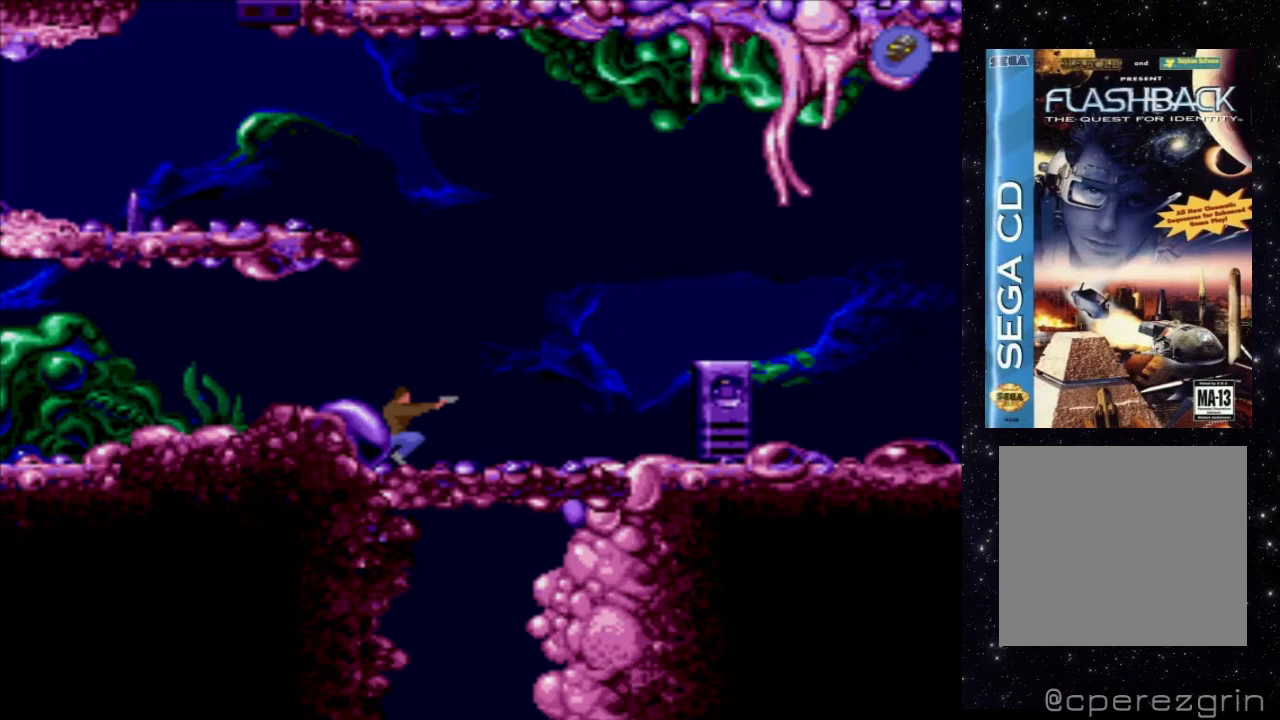
Gameplay with a controller (Xbox layout); each line is a JSON object with the inputs held at the frame after it. "events" lists button and stick changes between this image and that frame as [ms after this image, input, new state], when the widget could be followed in between. Not read: L3 R3 left_stick right_stick.
{"buttons": [], "events": []}
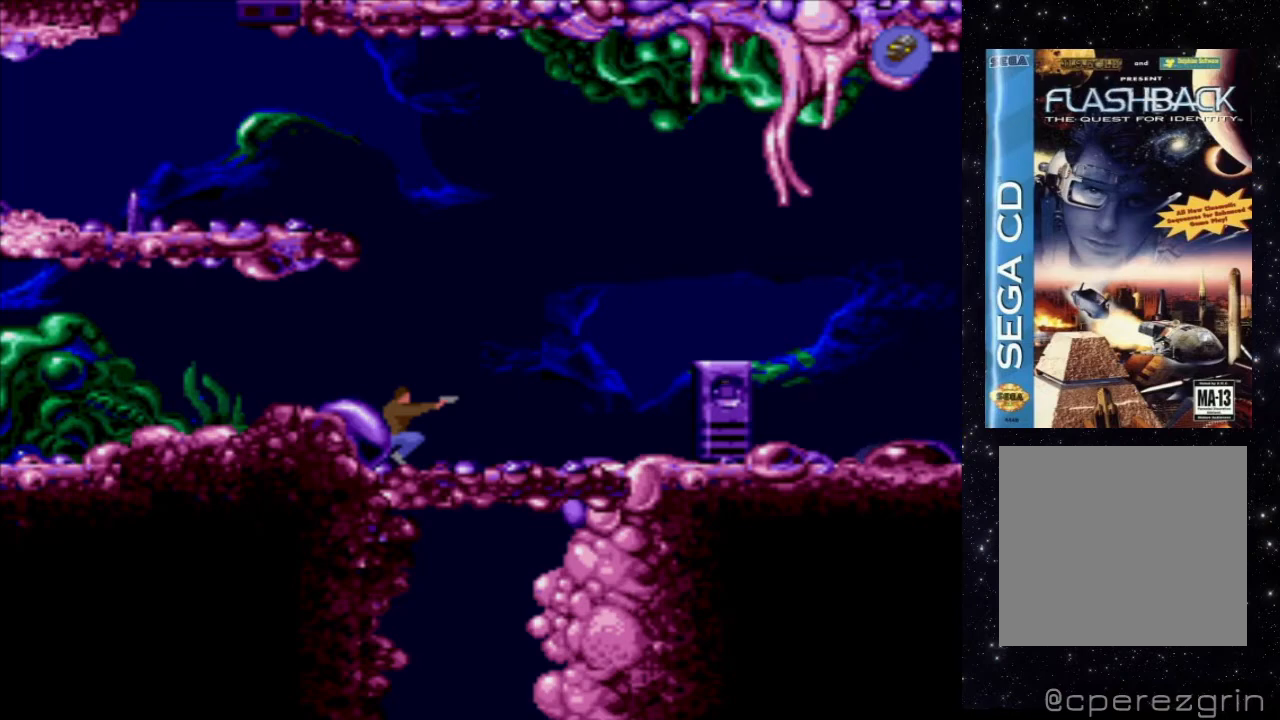
{"buttons": [], "events": []}
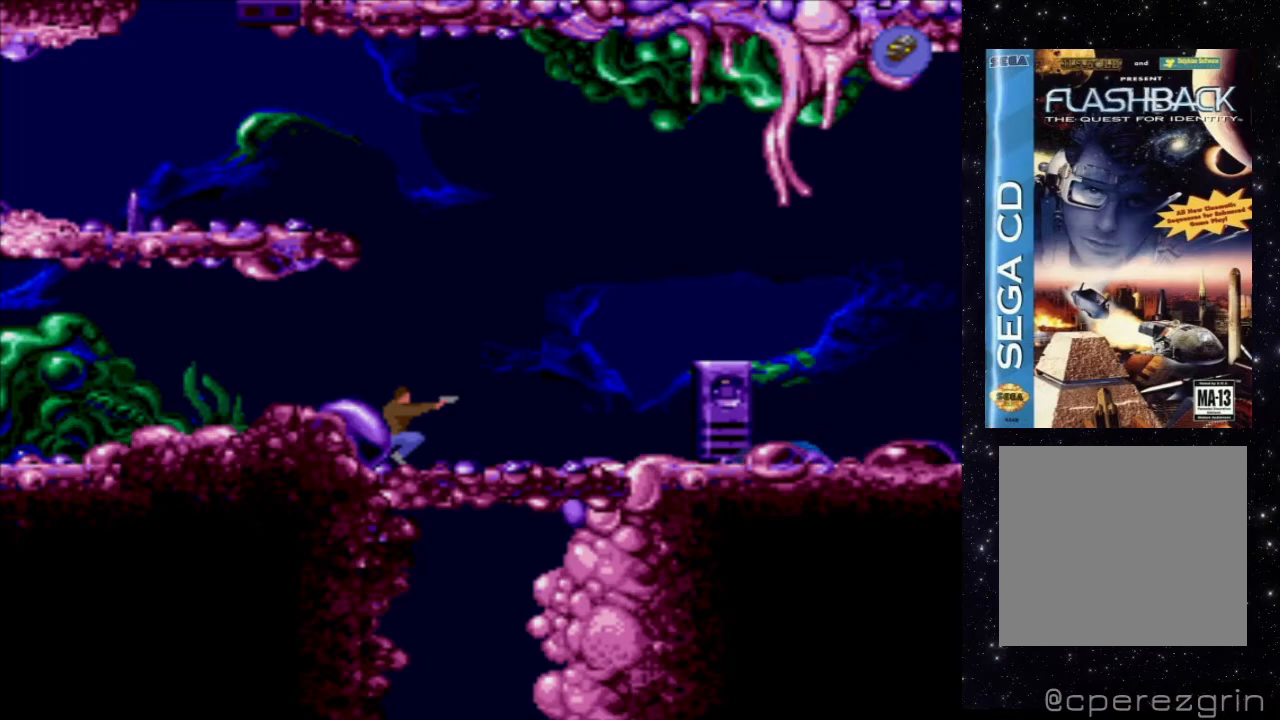
{"buttons": [], "events": []}
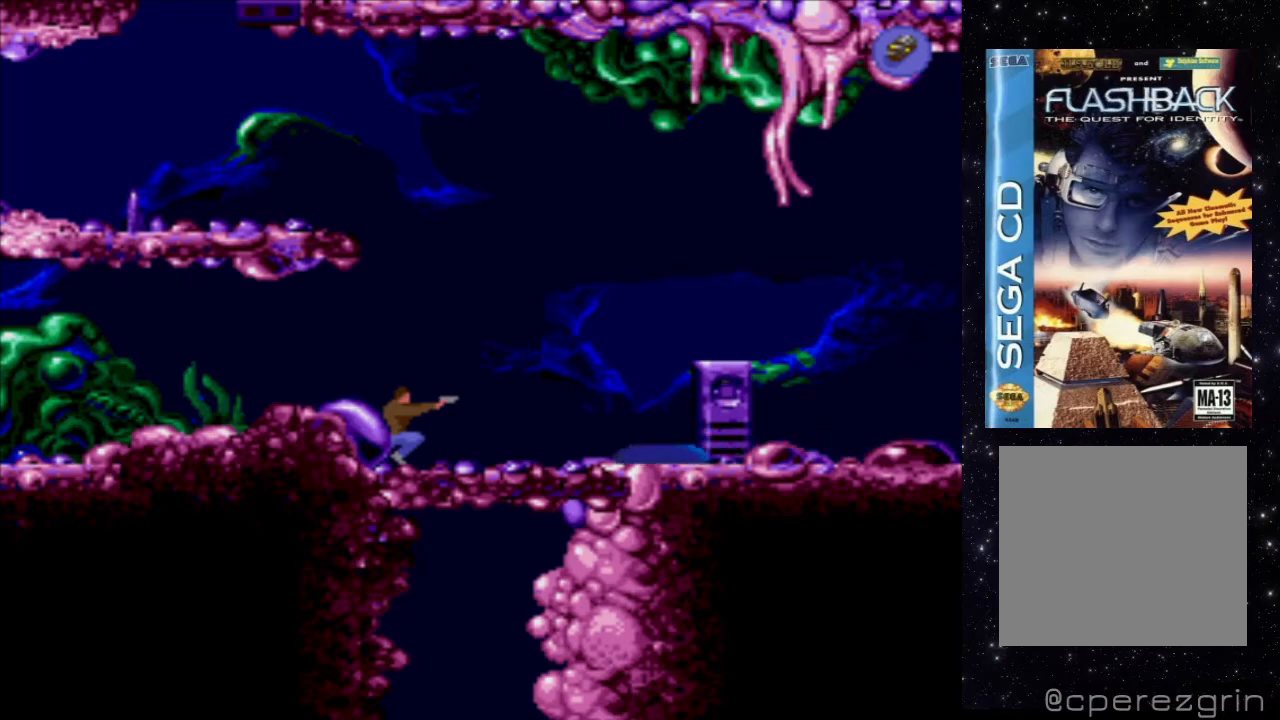
{"buttons": [], "events": []}
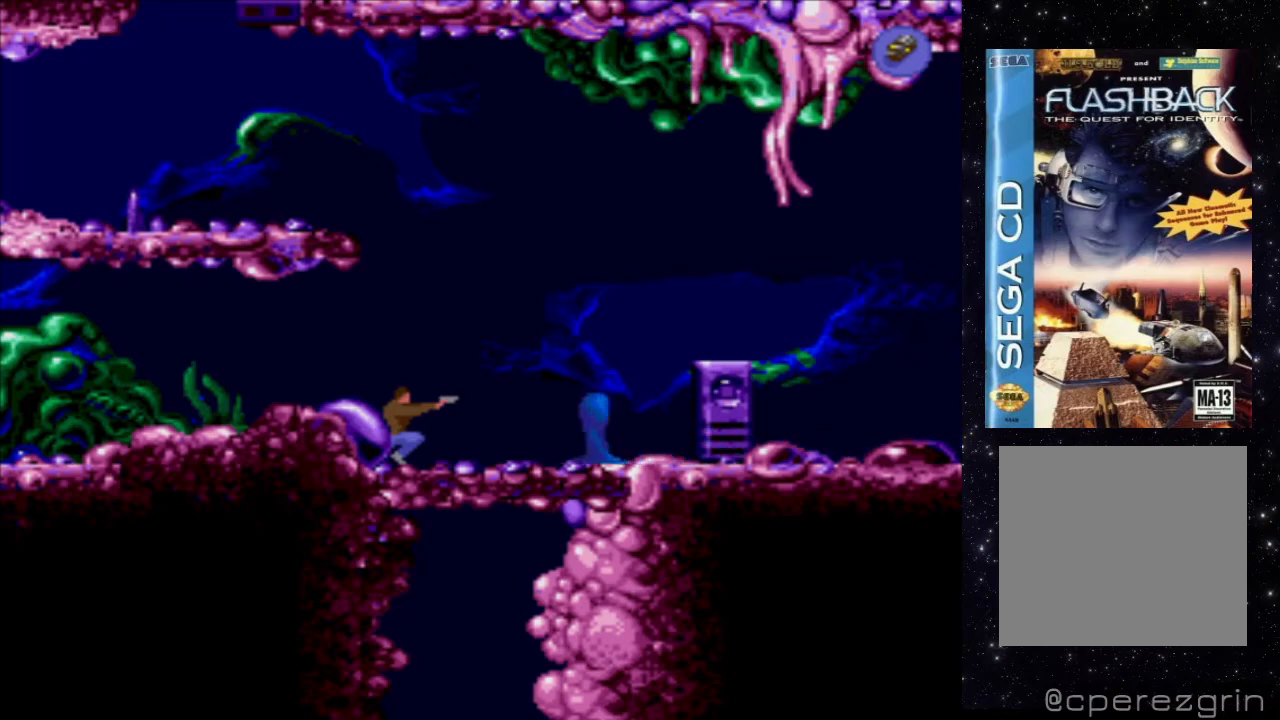
{"buttons": ["X"], "events": [[260, "X", "down"]]}
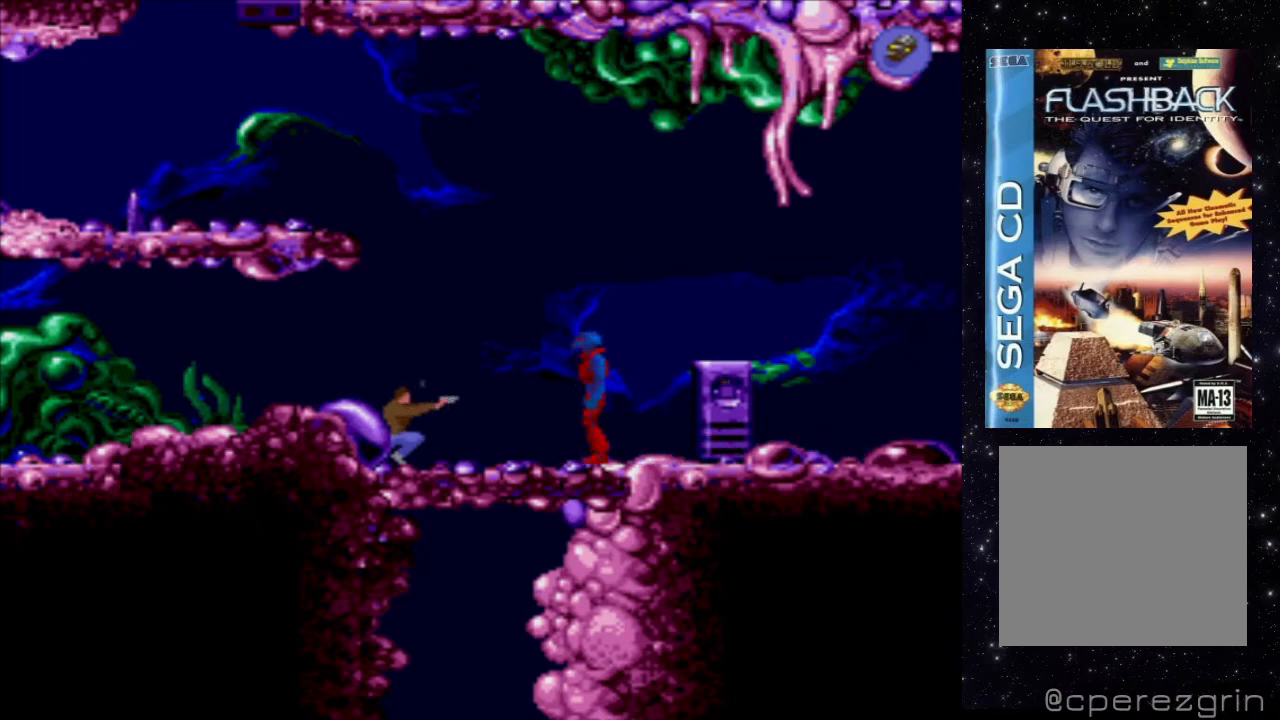
{"buttons": ["X"], "events": []}
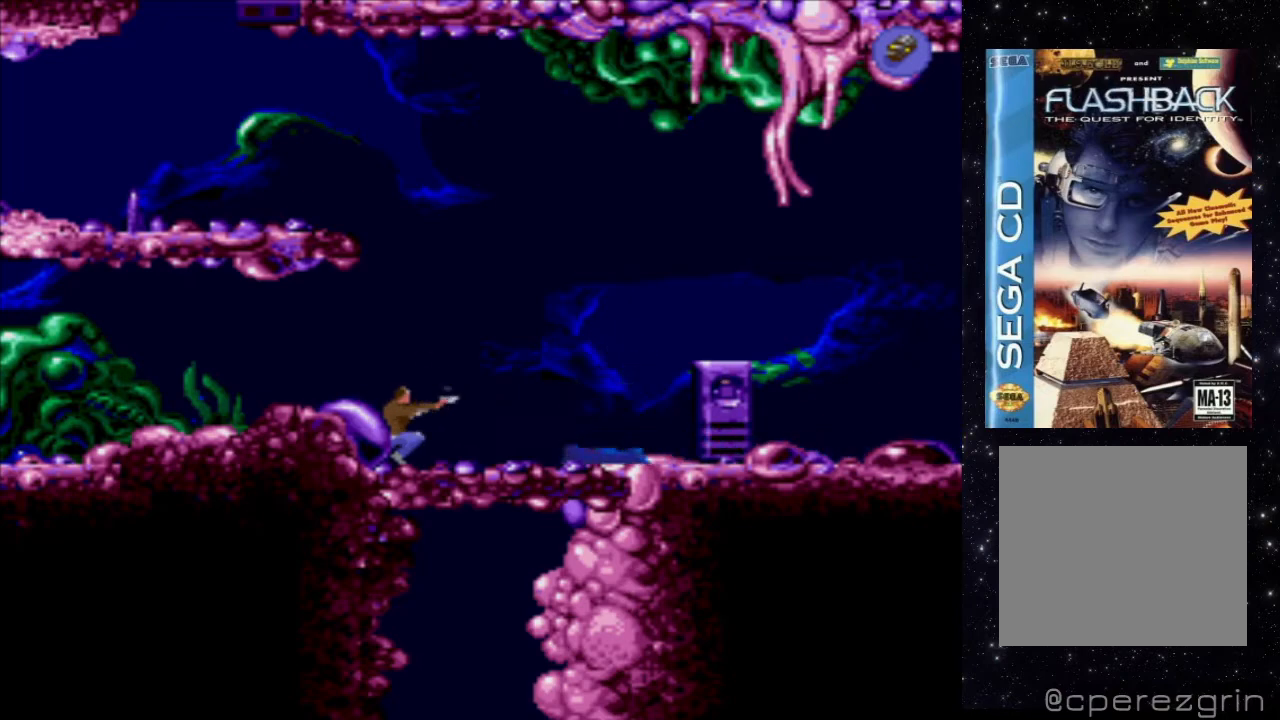
{"buttons": [], "events": [[40, "X", "up"]]}
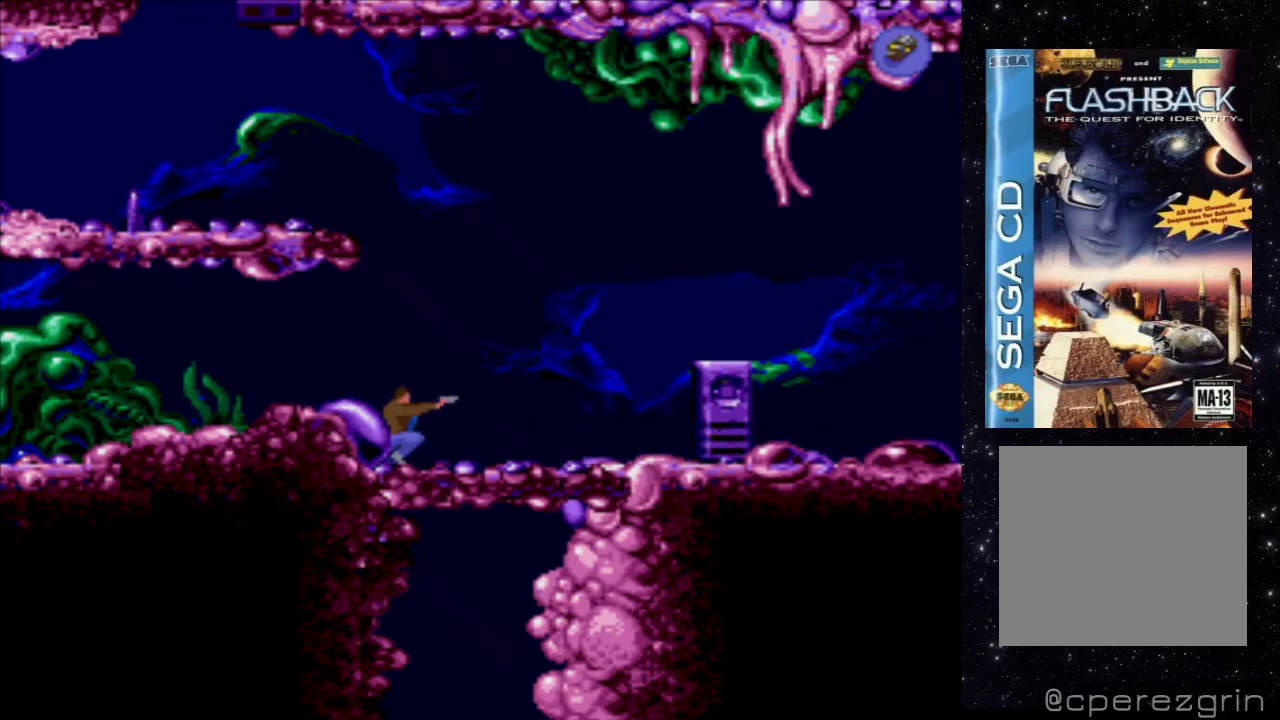
{"buttons": ["DPAD_RIGHT"], "events": [[60, "DPAD_RIGHT", "down"]]}
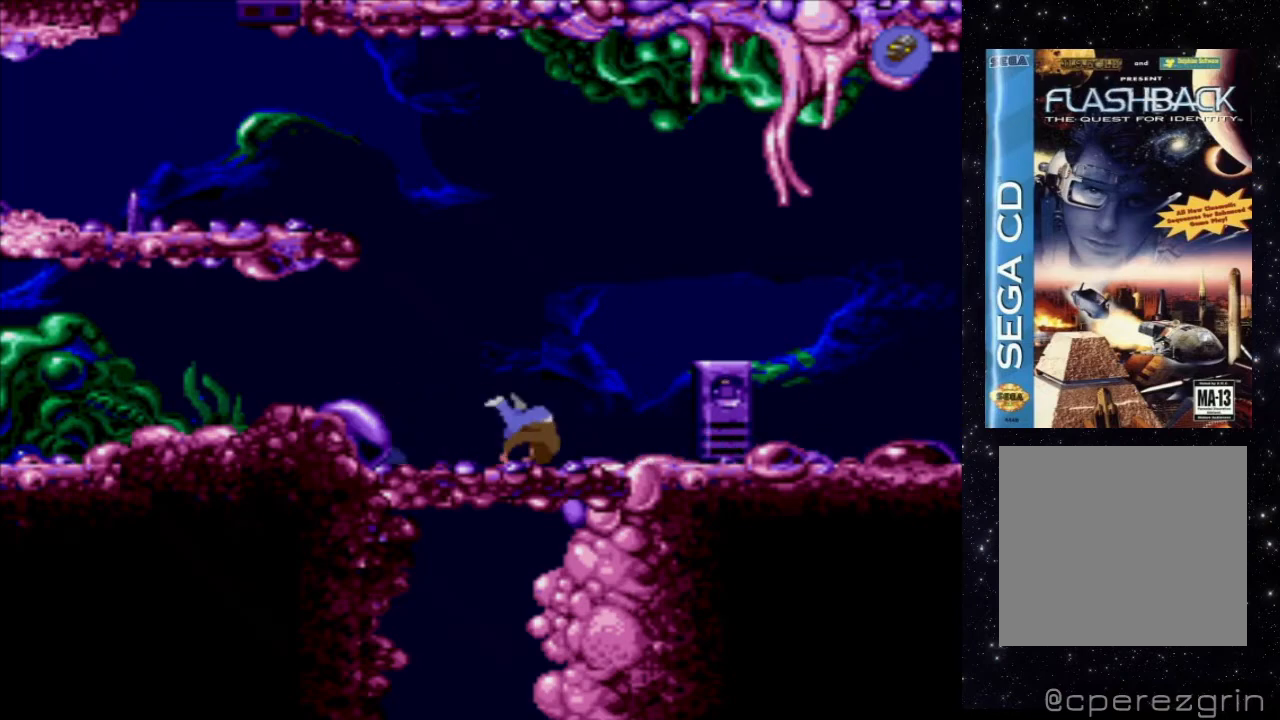
{"buttons": [], "events": [[180, "DPAD_RIGHT", "up"]]}
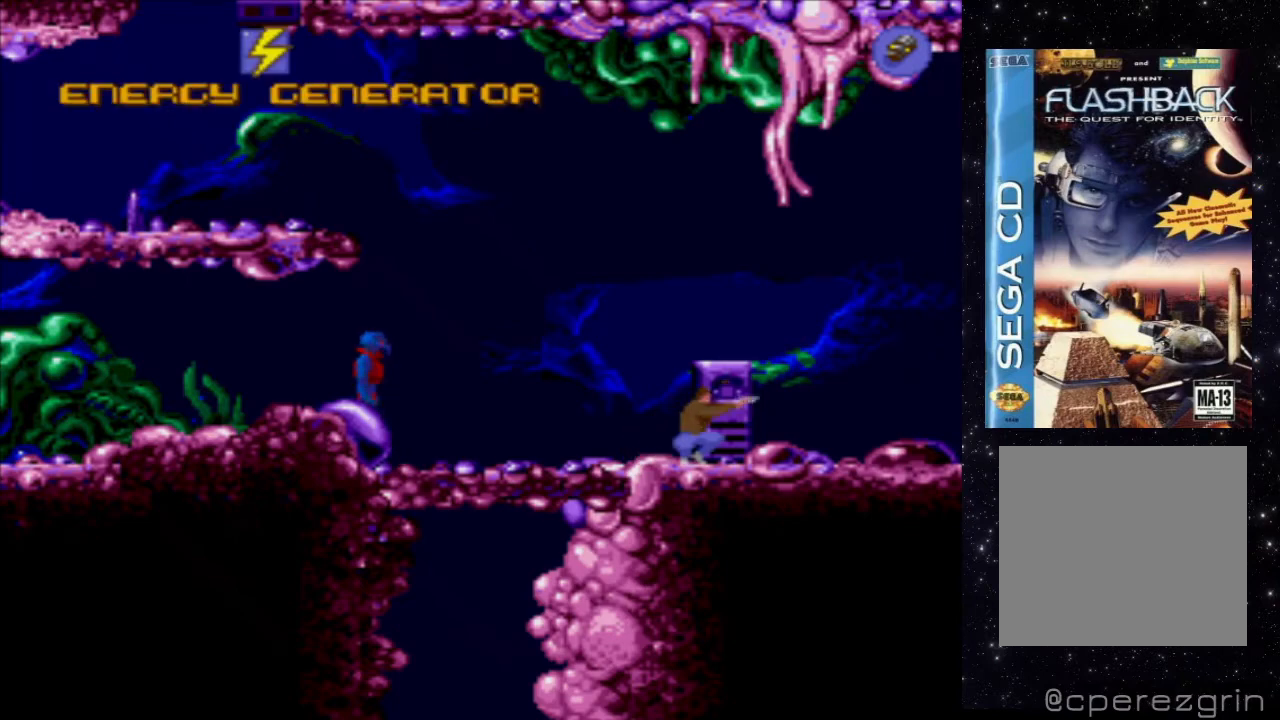
{"buttons": ["X"], "events": [[60, "DPAD_LEFT", "down"], [300, "DPAD_LEFT", "up"], [380, "X", "down"]]}
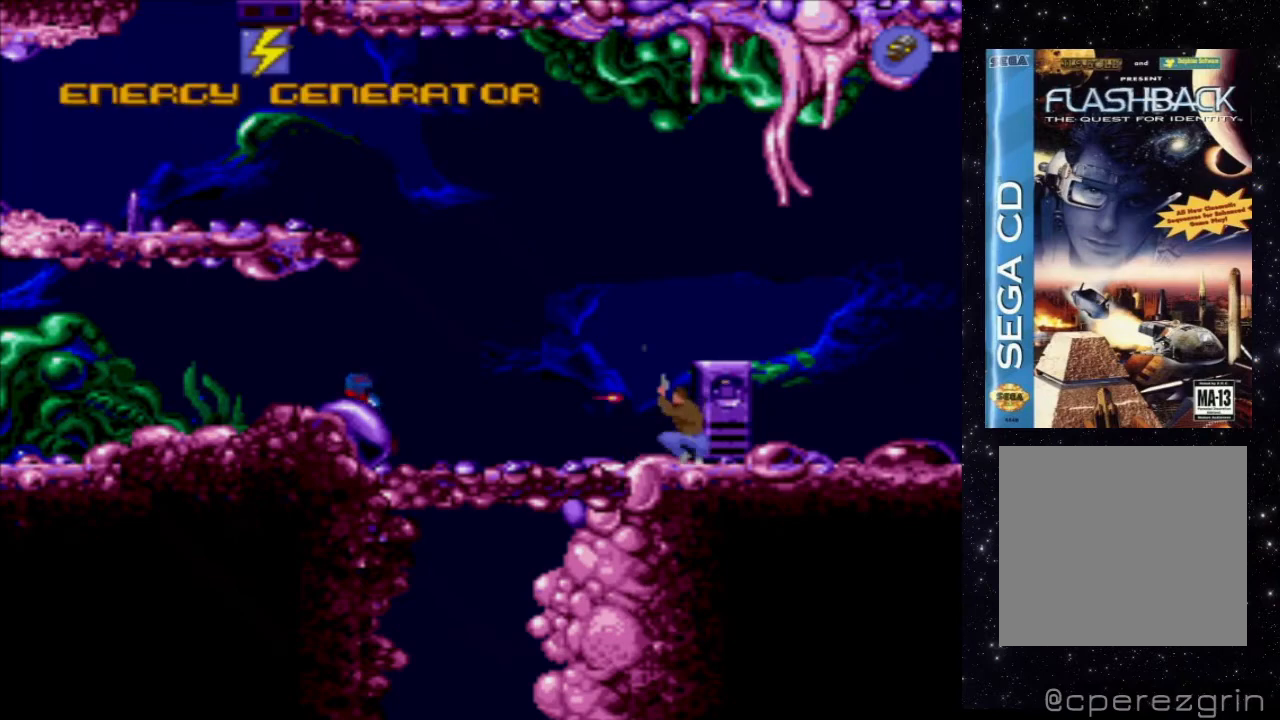
{"buttons": ["X"], "events": []}
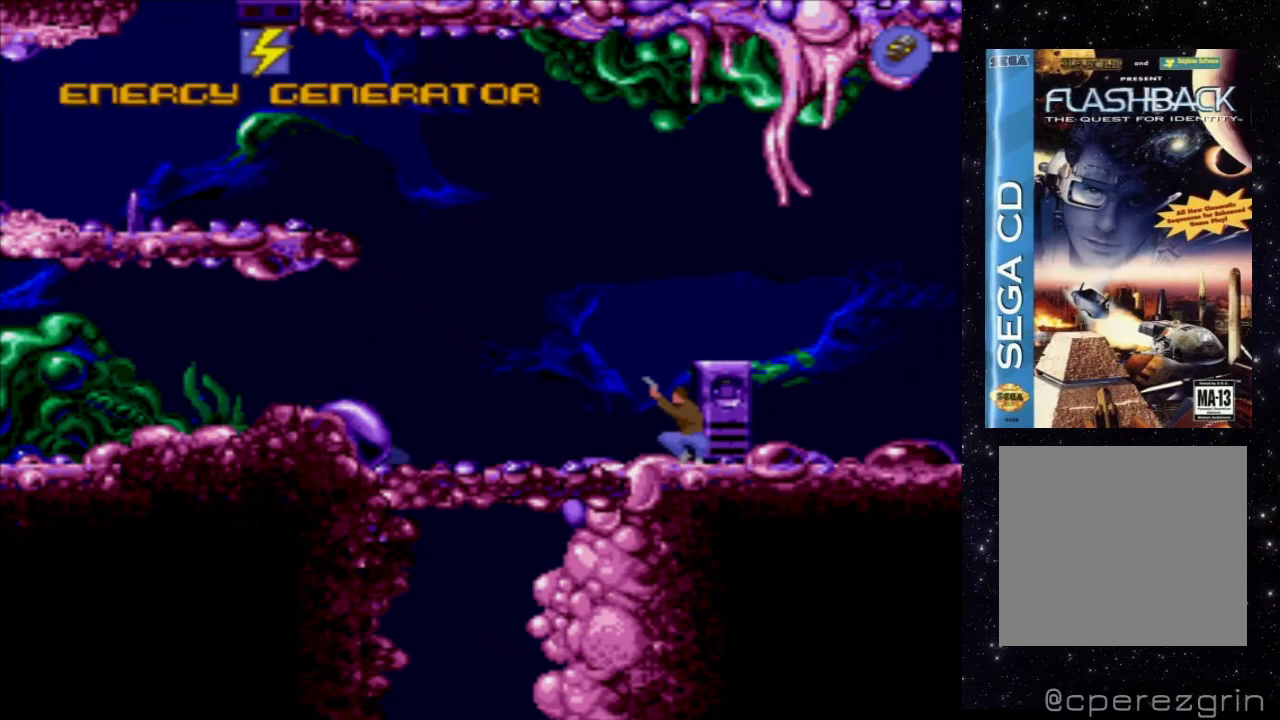
{"buttons": [], "events": [[40, "X", "up"]]}
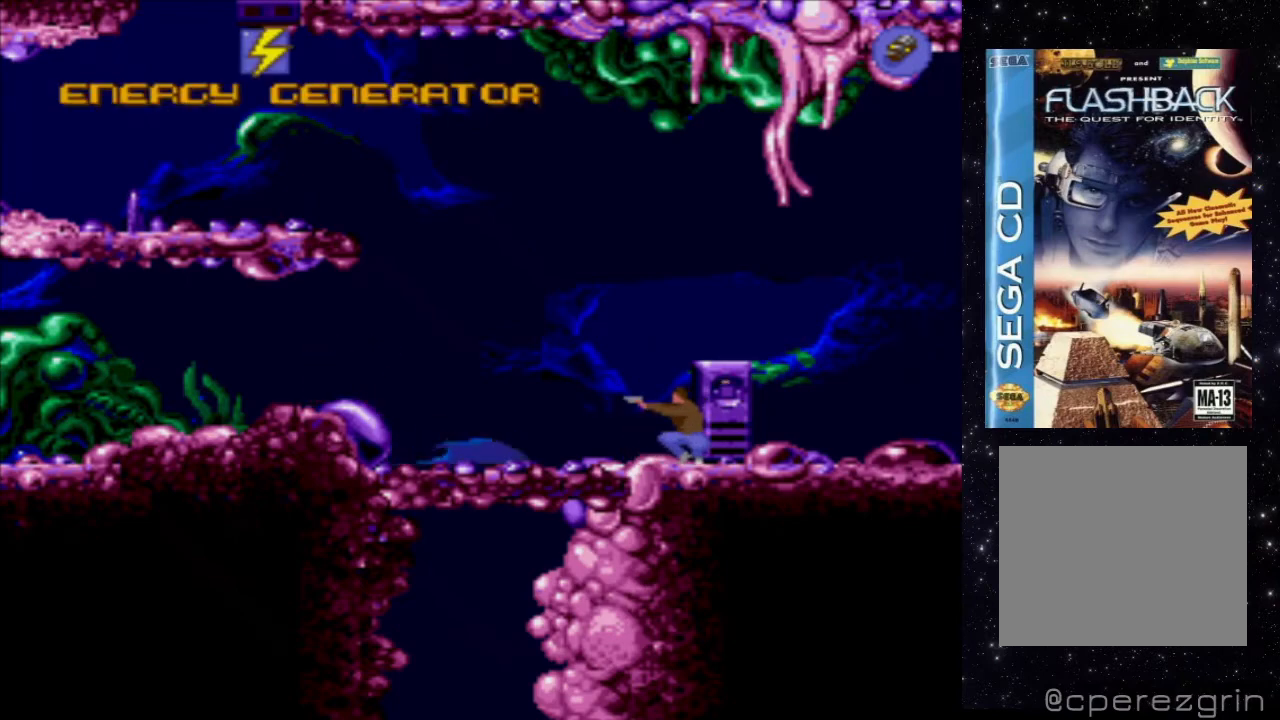
{"buttons": [], "events": []}
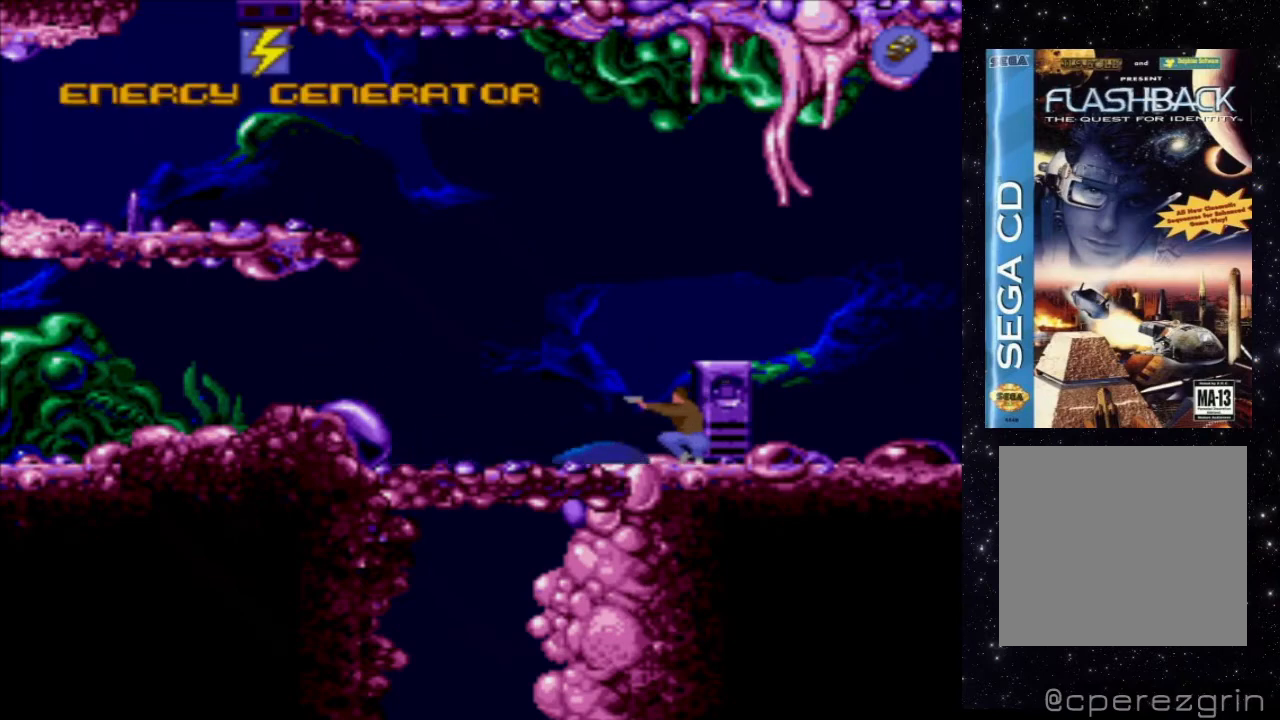
{"buttons": ["DPAD_LEFT"], "events": [[20, "DPAD_LEFT", "down"]]}
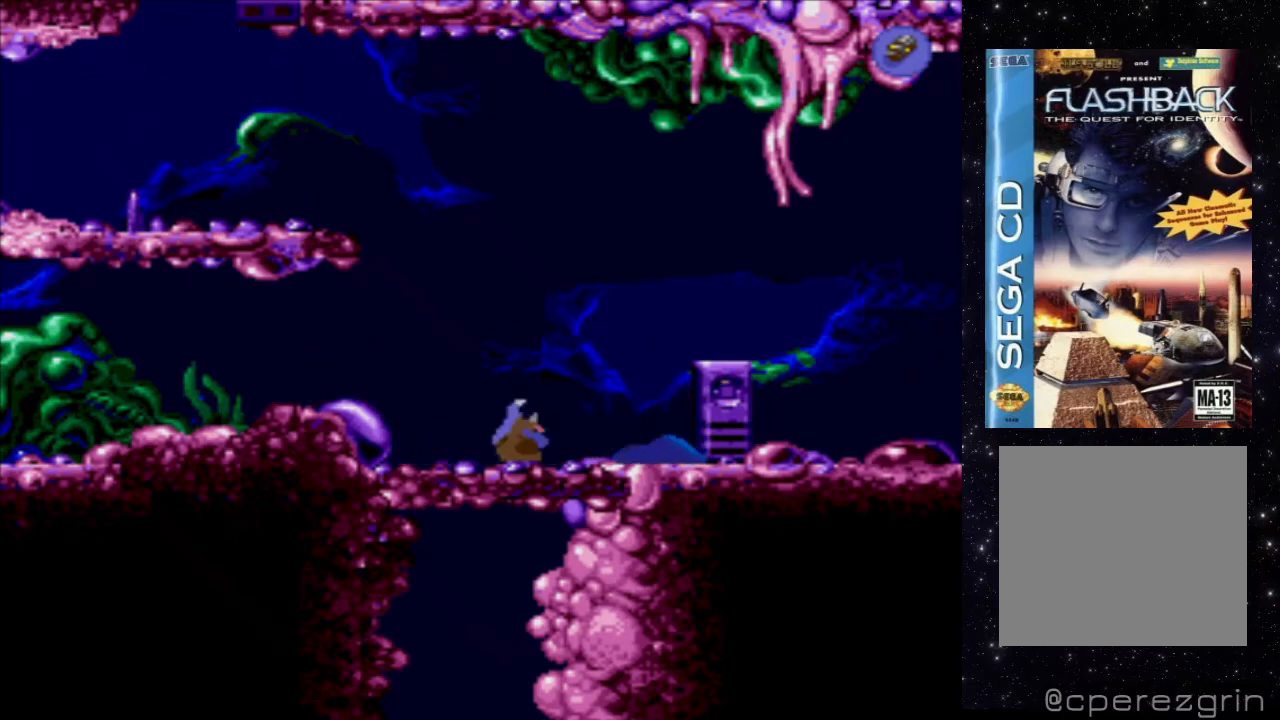
{"buttons": [], "events": [[80, "DPAD_LEFT", "up"]]}
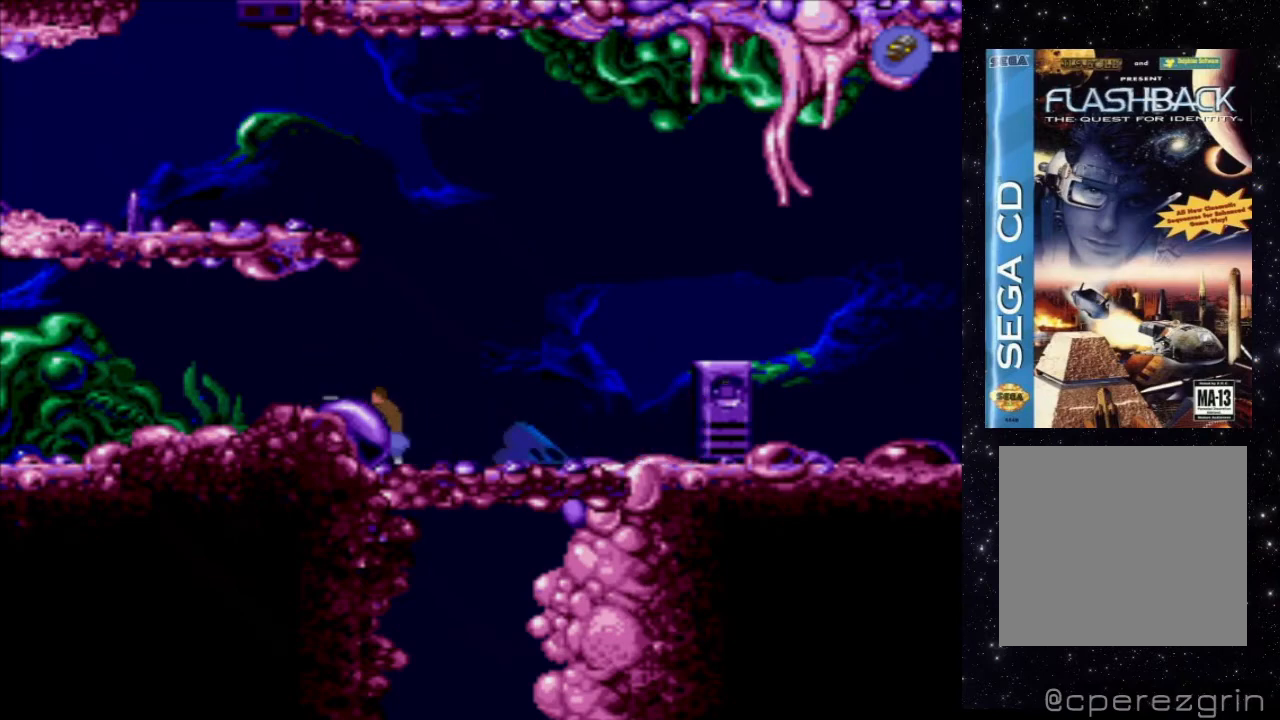
{"buttons": ["DPAD_RIGHT"], "events": [[160, "DPAD_RIGHT", "down"]]}
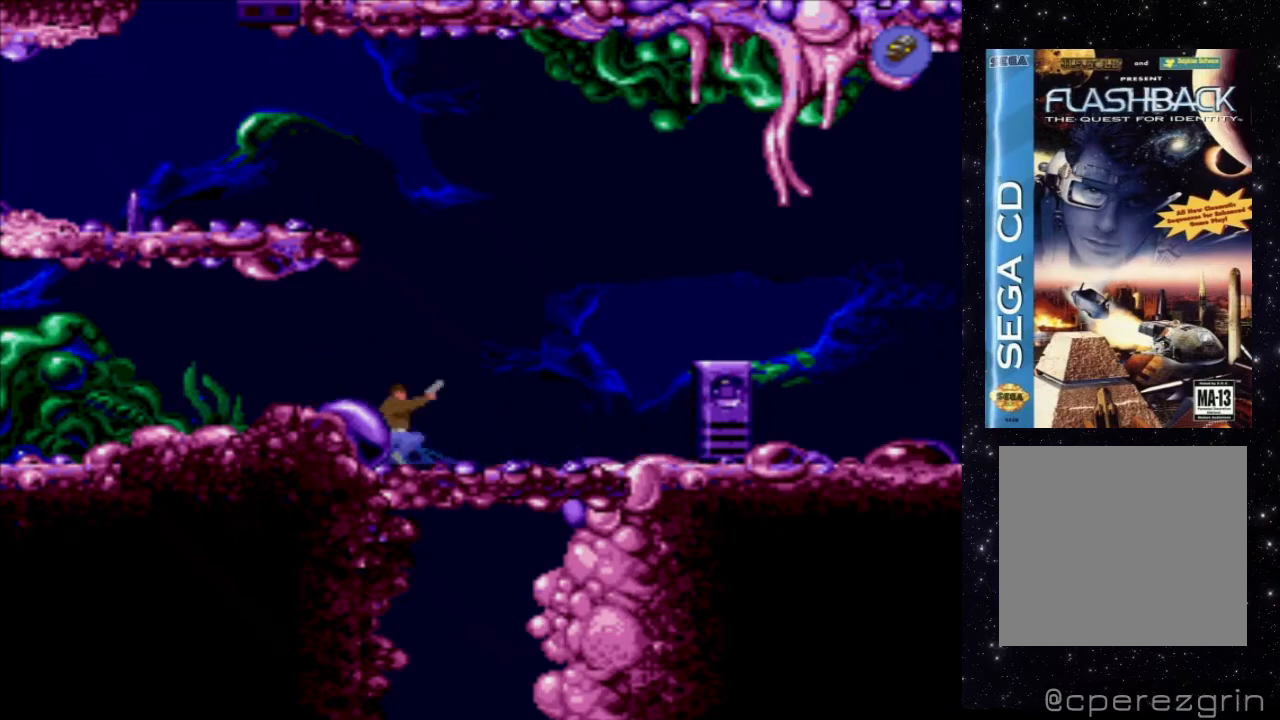
{"buttons": ["DPAD_RIGHT"], "events": []}
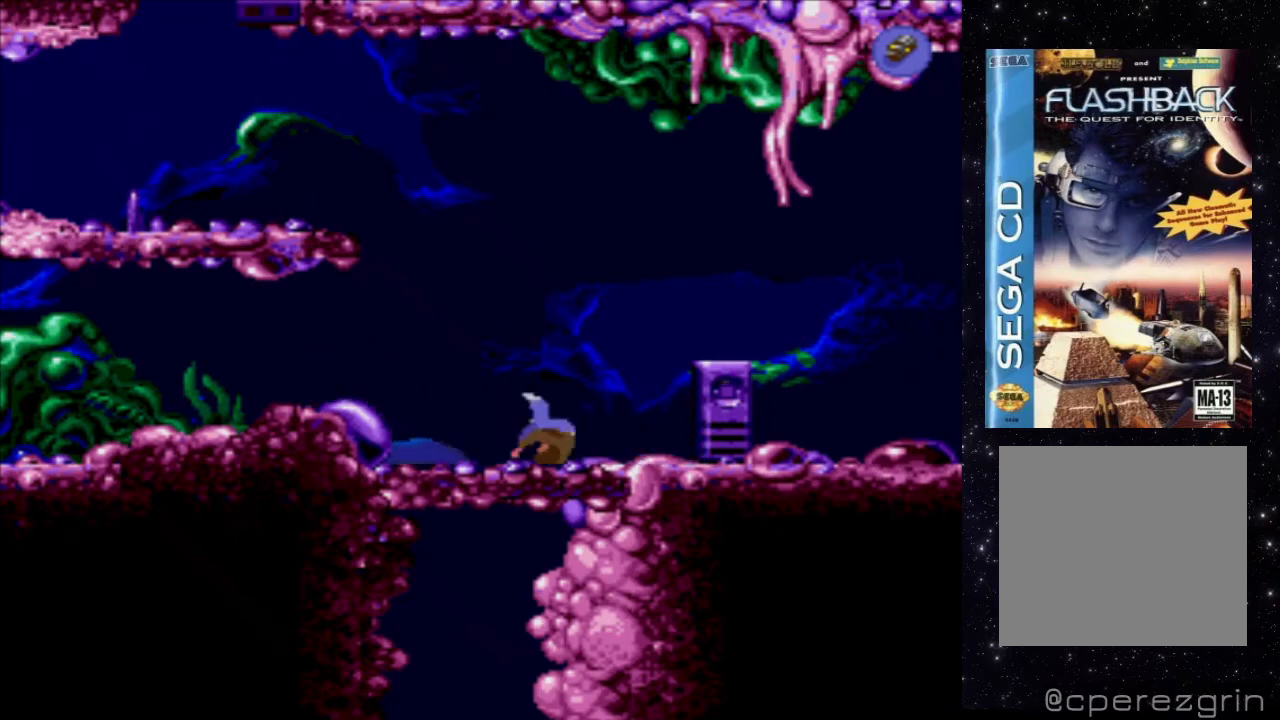
{"buttons": [], "events": [[80, "DPAD_RIGHT", "up"]]}
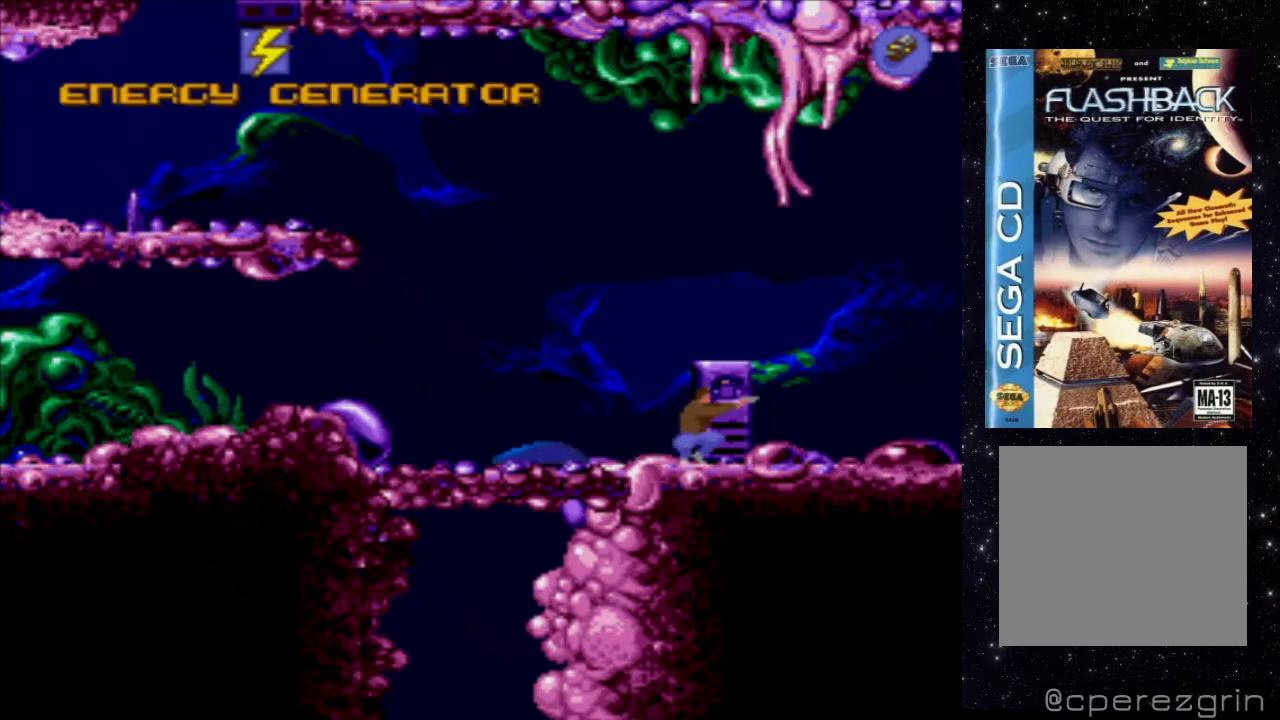
{"buttons": ["DPAD_LEFT"], "events": [[80, "DPAD_LEFT", "down"]]}
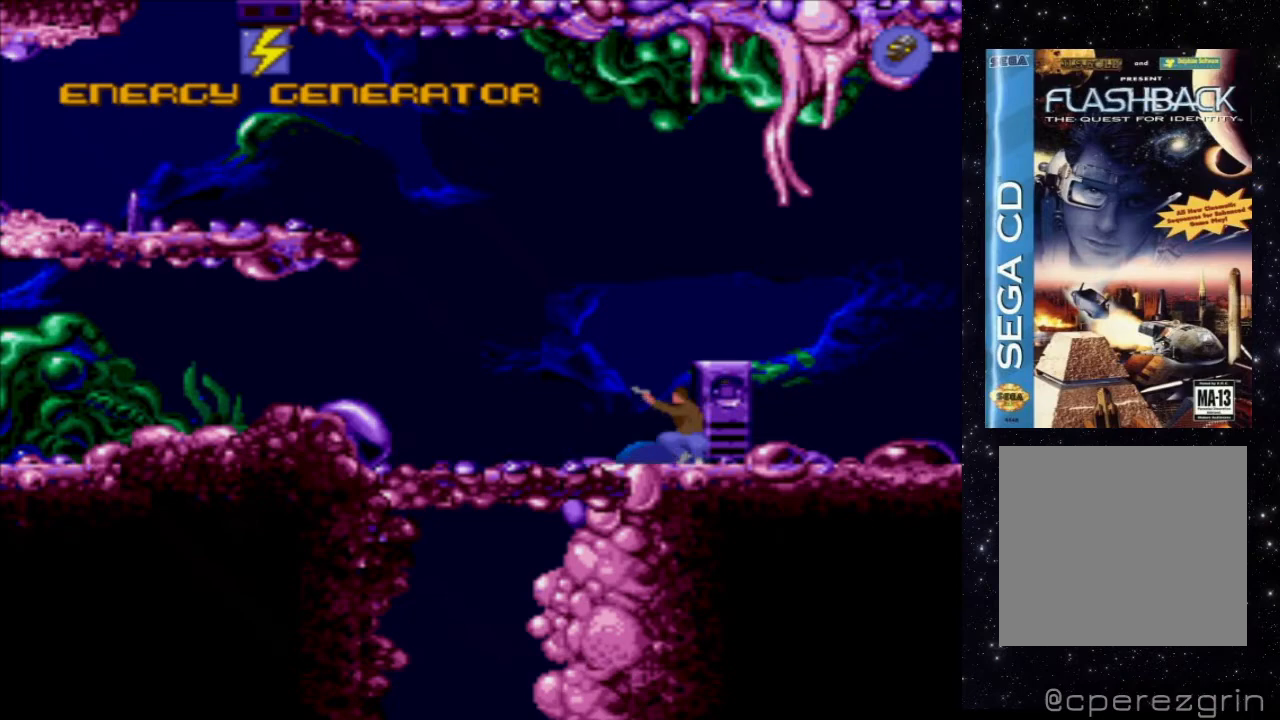
{"buttons": [], "events": [[460, "DPAD_LEFT", "up"]]}
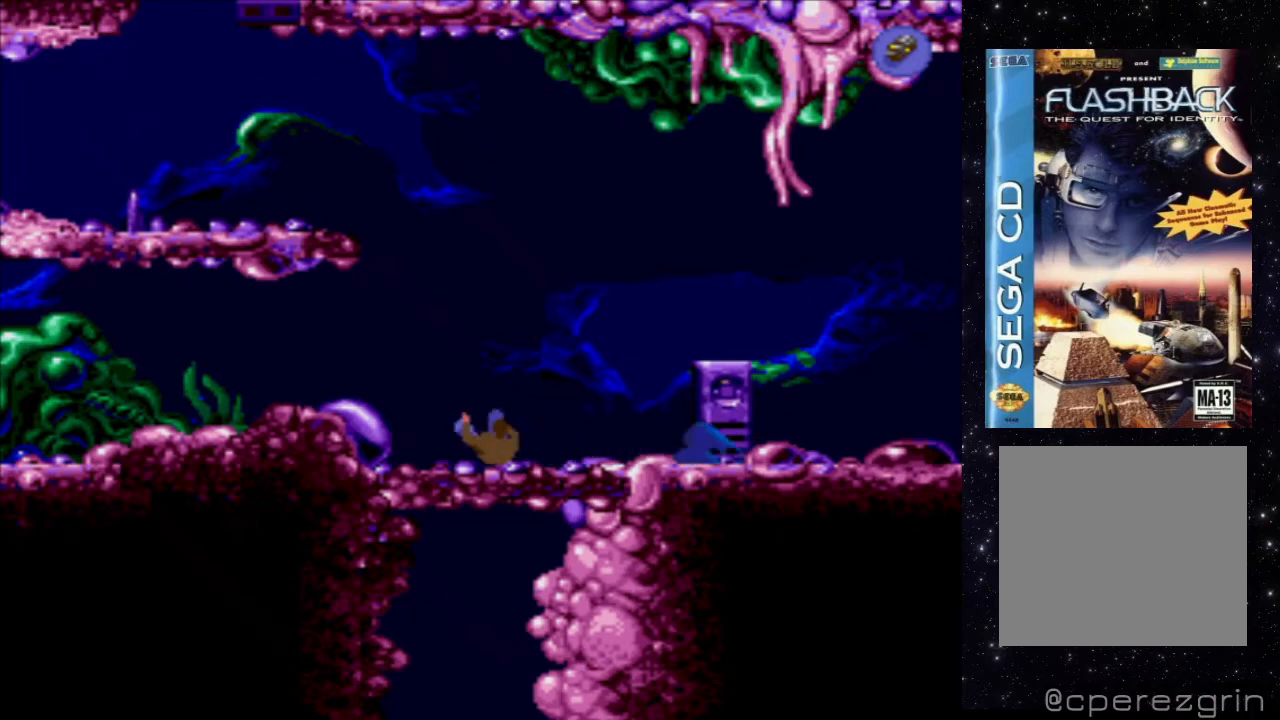
{"buttons": [], "events": []}
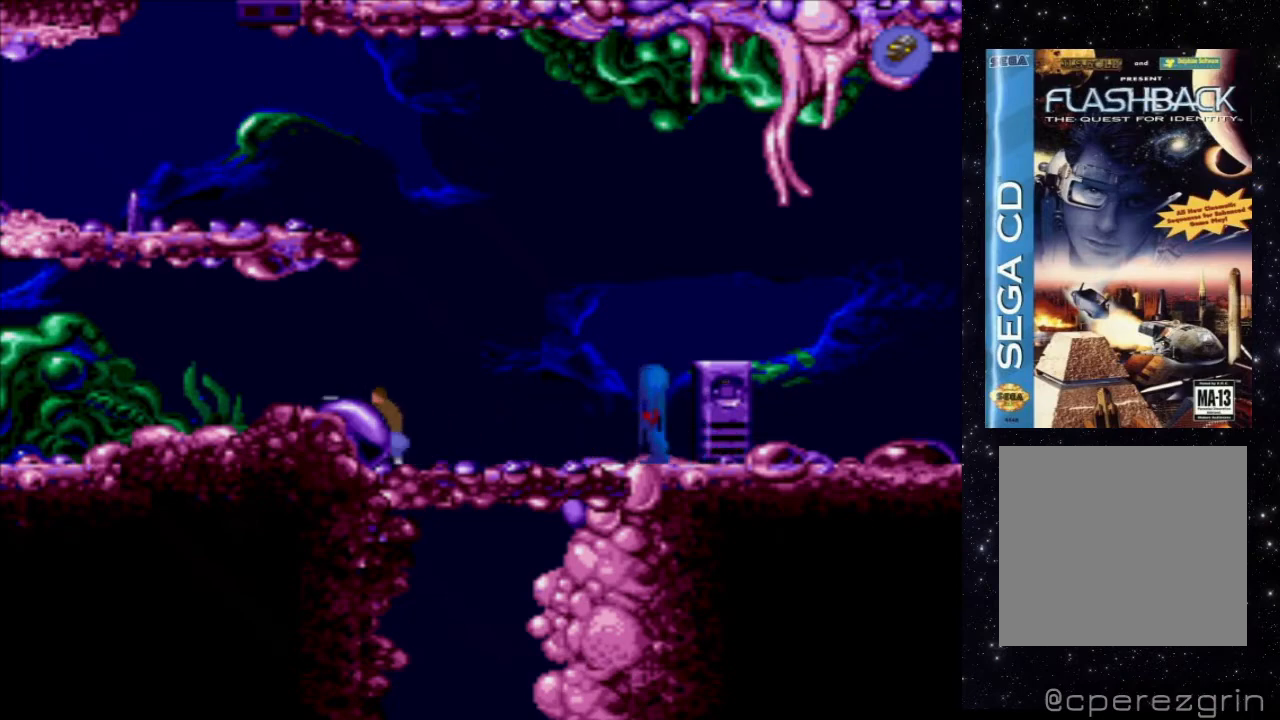
{"buttons": ["X"], "events": [[120, "DPAD_RIGHT", "down"], [300, "DPAD_RIGHT", "up"], [360, "X", "down"]]}
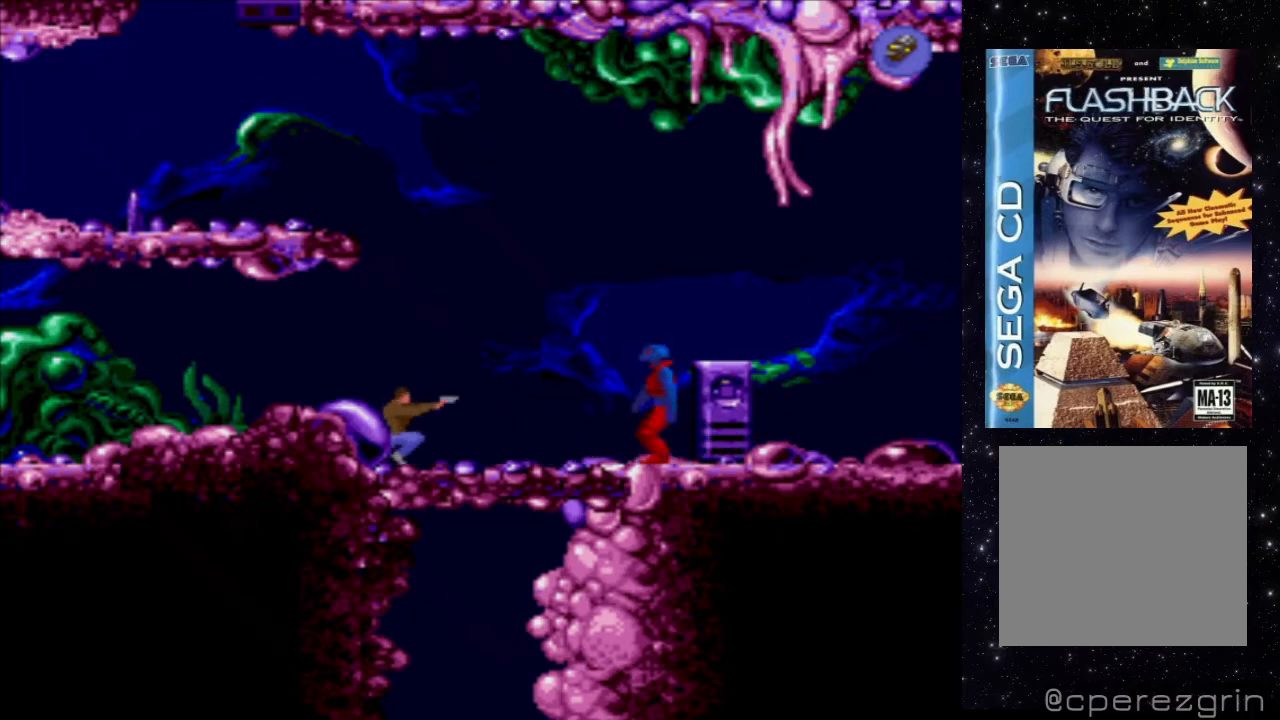
{"buttons": ["X"], "events": []}
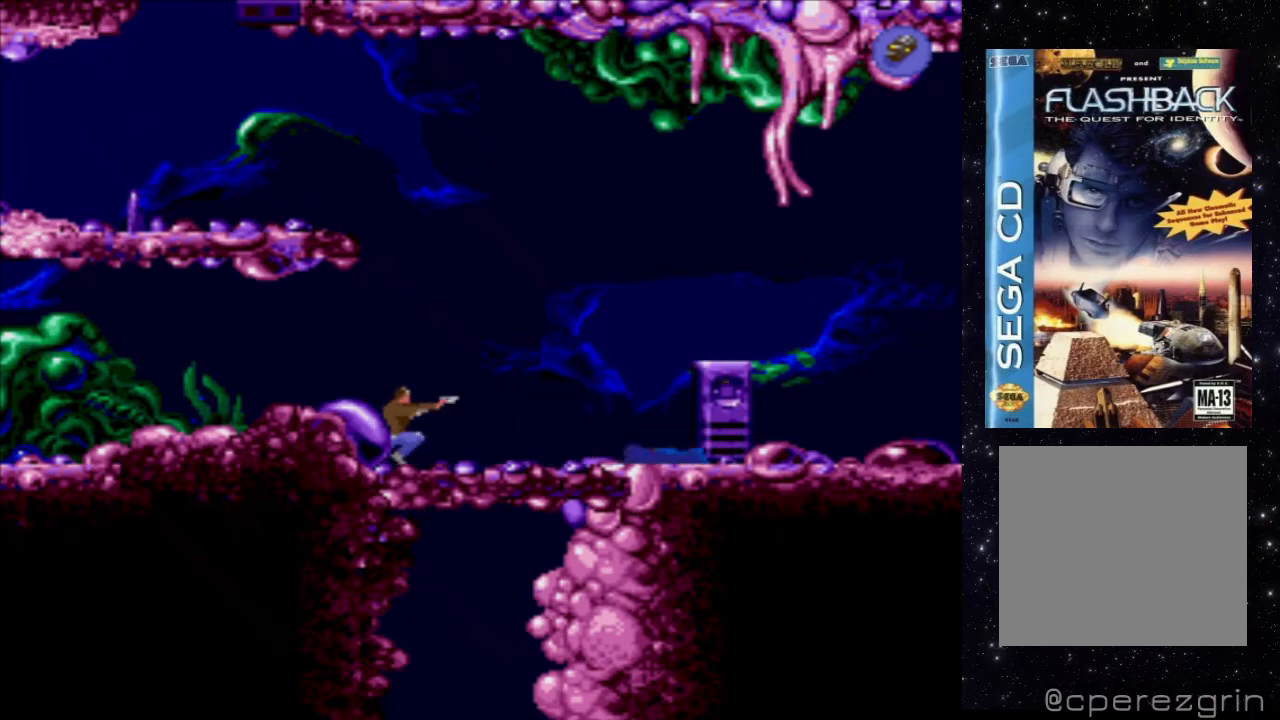
{"buttons": ["DPAD_UP"], "events": [[60, "X", "up"], [460, "DPAD_UP", "down"]]}
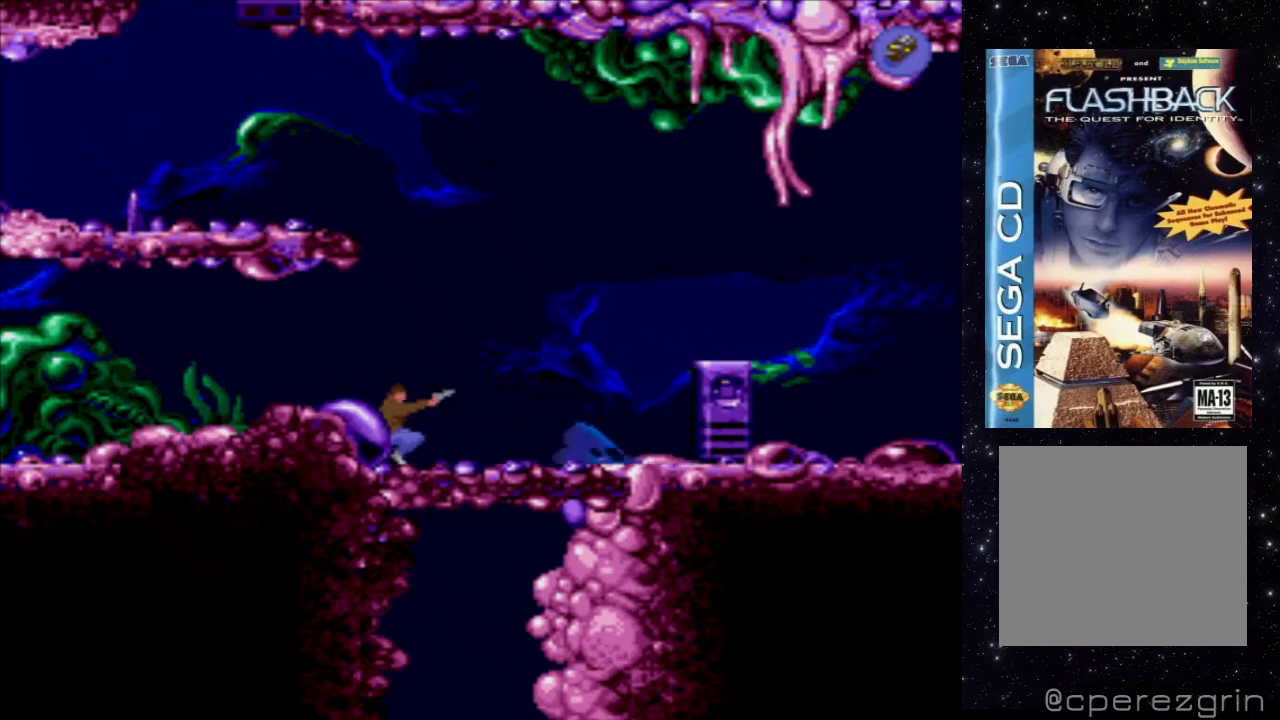
{"buttons": ["DPAD_RIGHT"], "events": [[80, "DPAD_UP", "up"], [460, "DPAD_RIGHT", "down"]]}
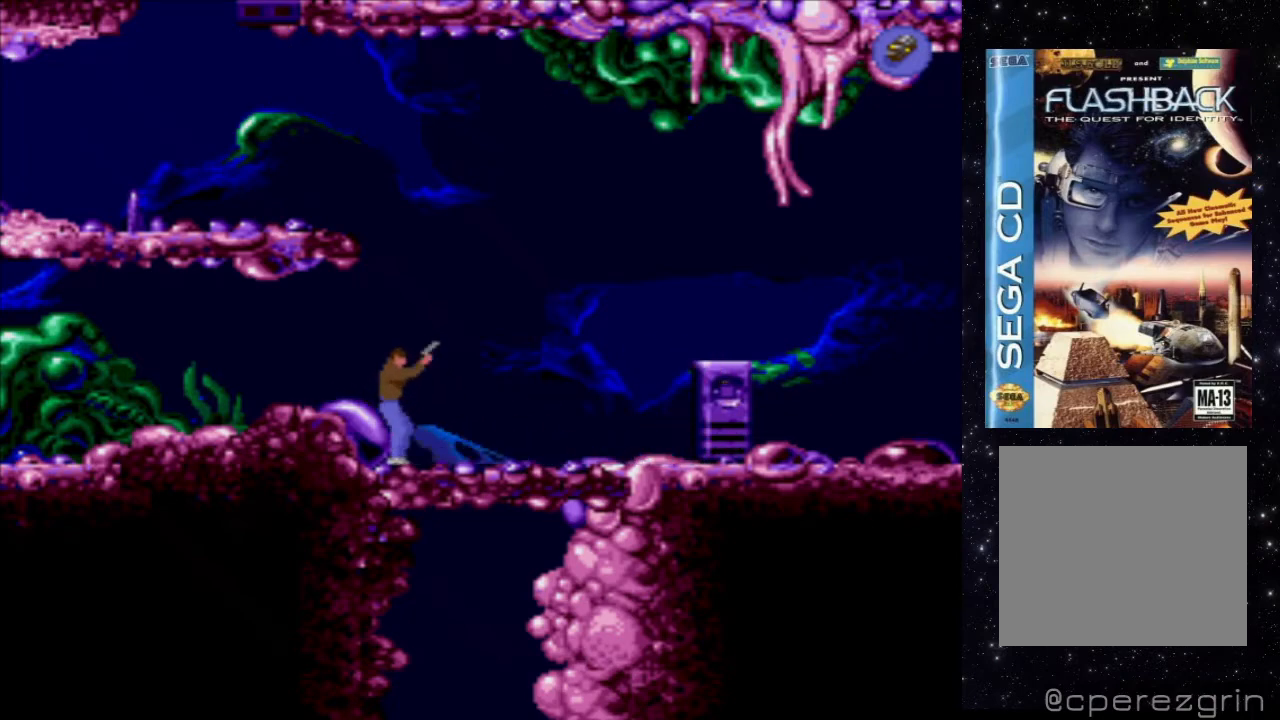
{"buttons": [], "events": [[200, "DPAD_RIGHT", "up"]]}
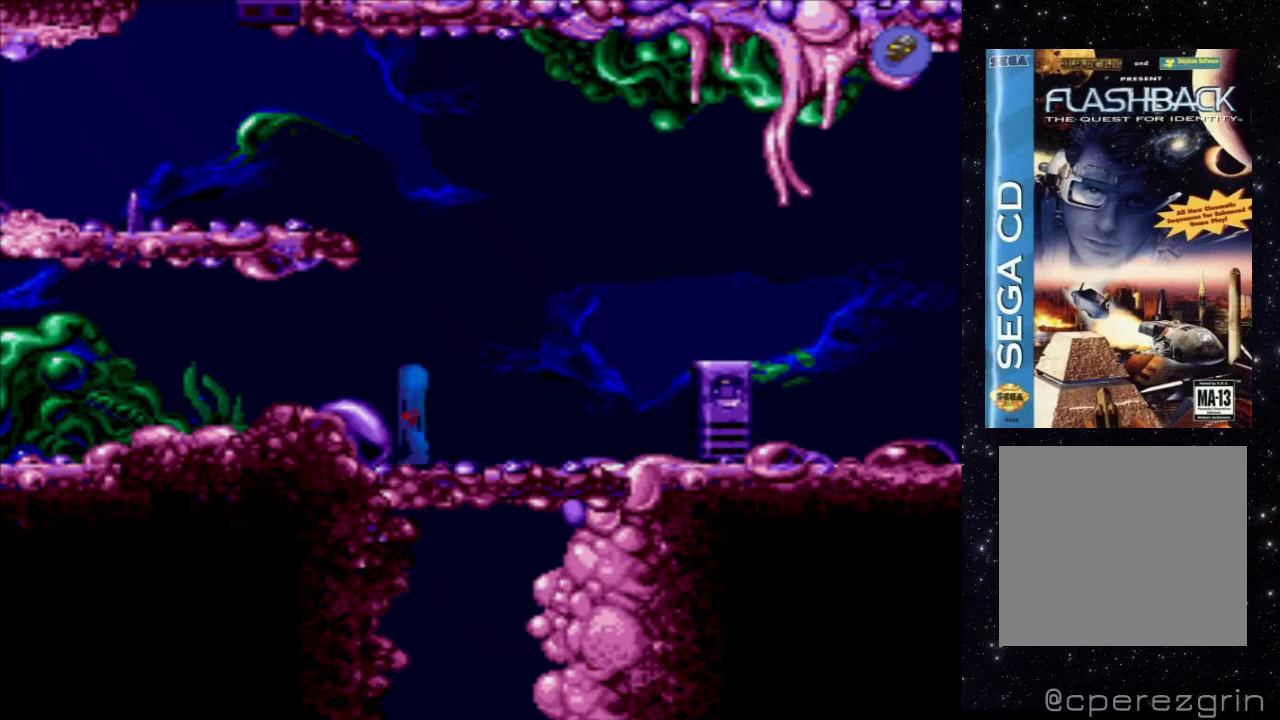
{"buttons": [], "events": [[40, "DPAD_DOWN", "down"], [220, "DPAD_DOWN", "up"]]}
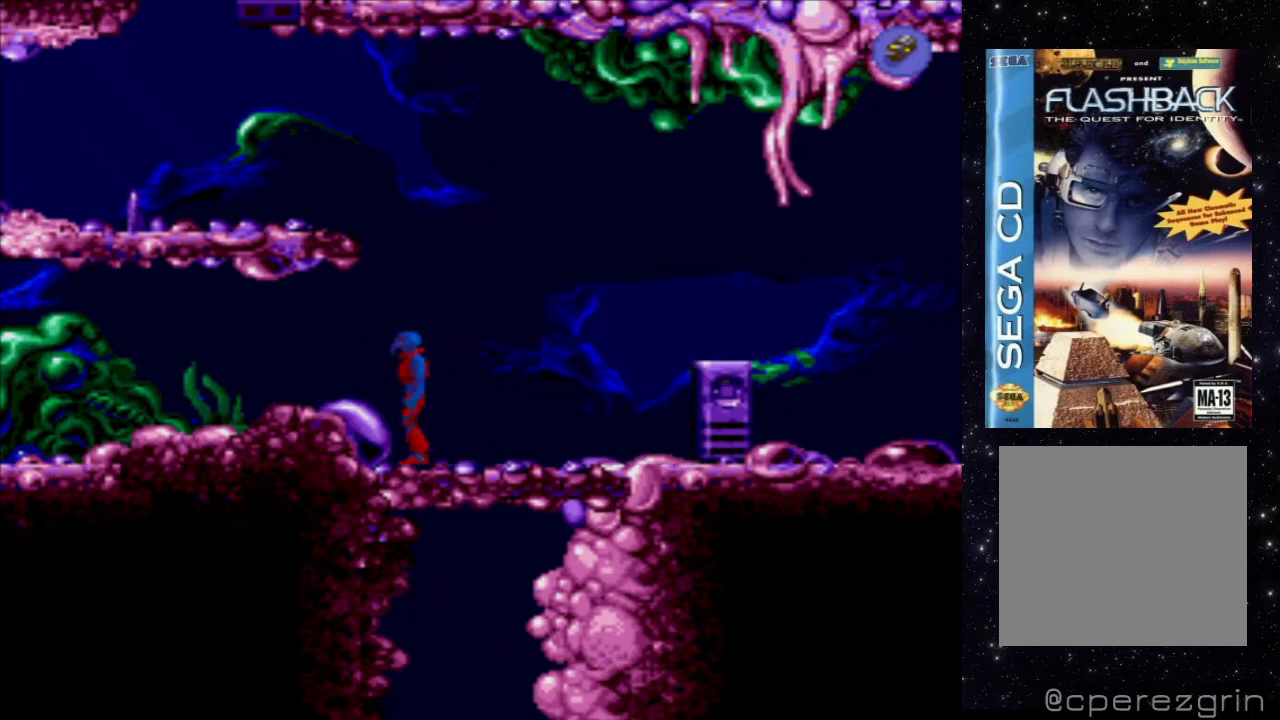
{"buttons": [], "events": []}
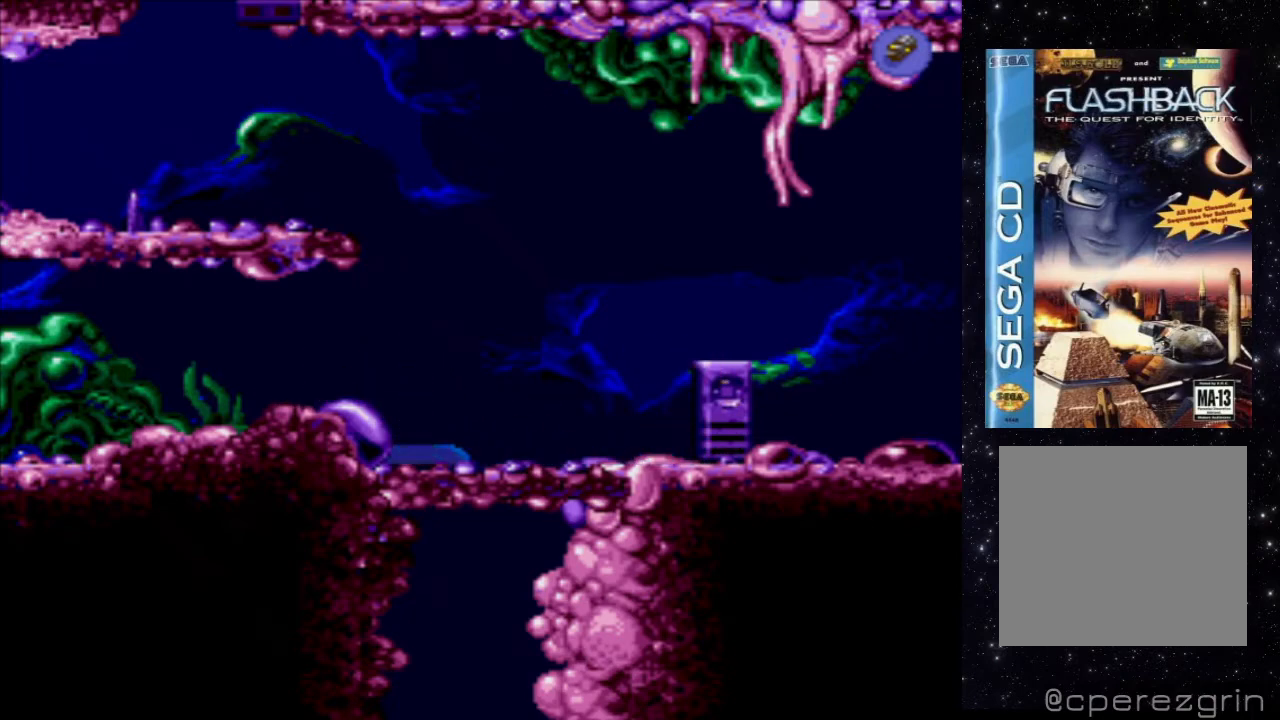
{"buttons": [], "events": []}
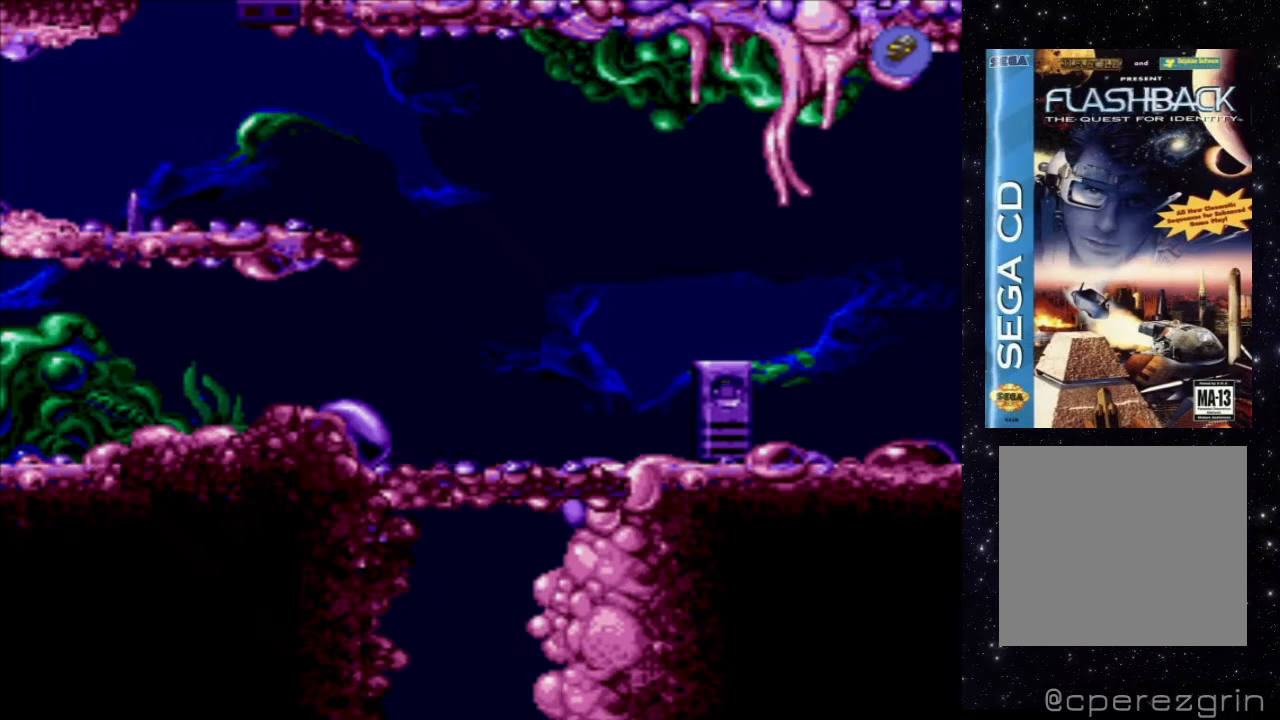
{"buttons": [], "events": []}
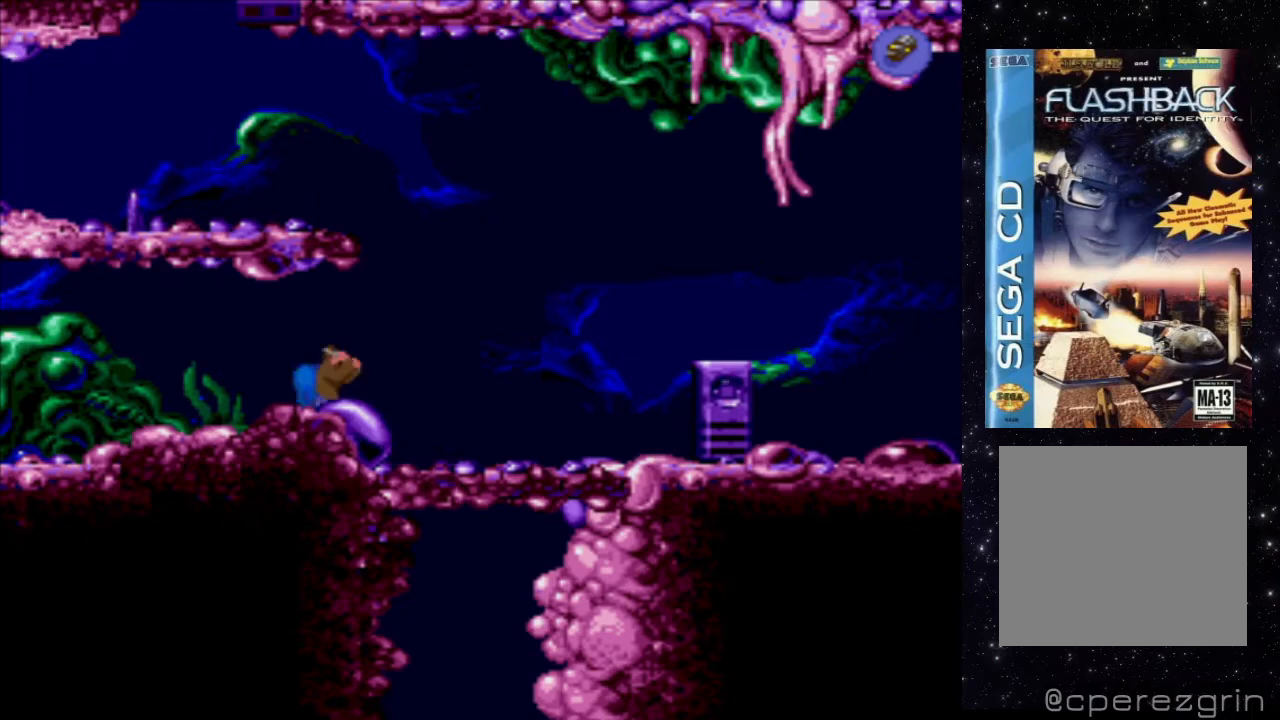
{"buttons": ["DPAD_DOWN"], "events": [[180, "DPAD_DOWN", "down"]]}